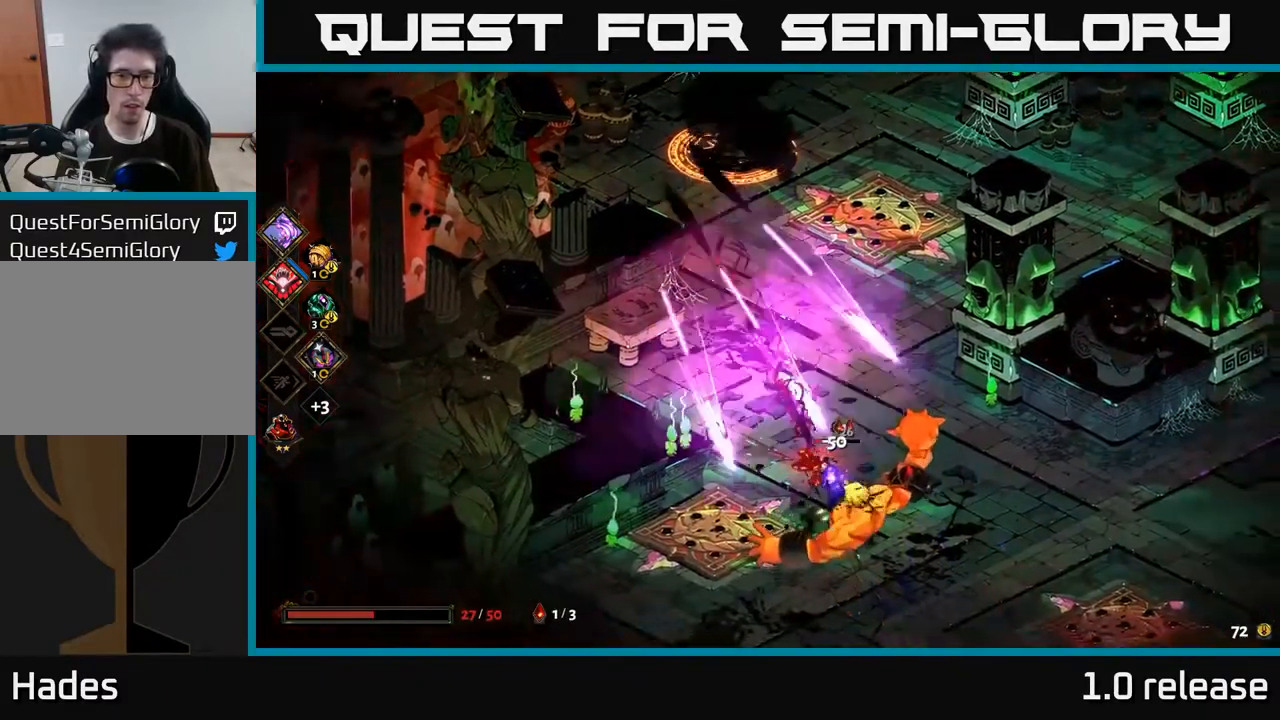
Gameplay with a controller (Xbox layout); each line is a JSON object with the inputs held at the frame after it. "events" lists button and stick changes between this image and that frame as [ms after this image, input, new state], when the widget could be followed in between. Not read: L3 R3.
{"buttons": ["A"], "left_stick": "right", "right_stick": "center", "events": [[150, "X", "down"], [284, "X", "up"], [384, "A", "down"], [467, "left_stick", "right"]]}
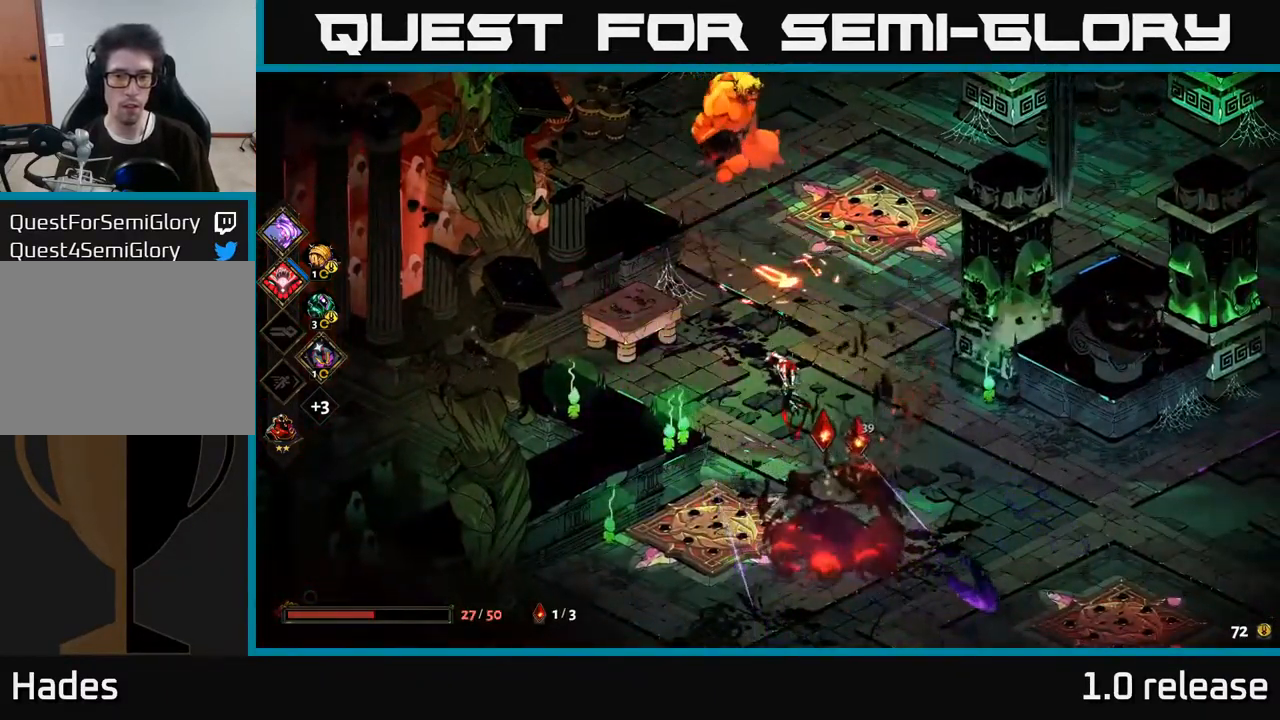
{"buttons": [], "left_stick": "up-left", "right_stick": "center", "events": [[50, "A", "up"], [150, "left_stick", "up-left"], [184, "X", "down"], [351, "X", "up"]]}
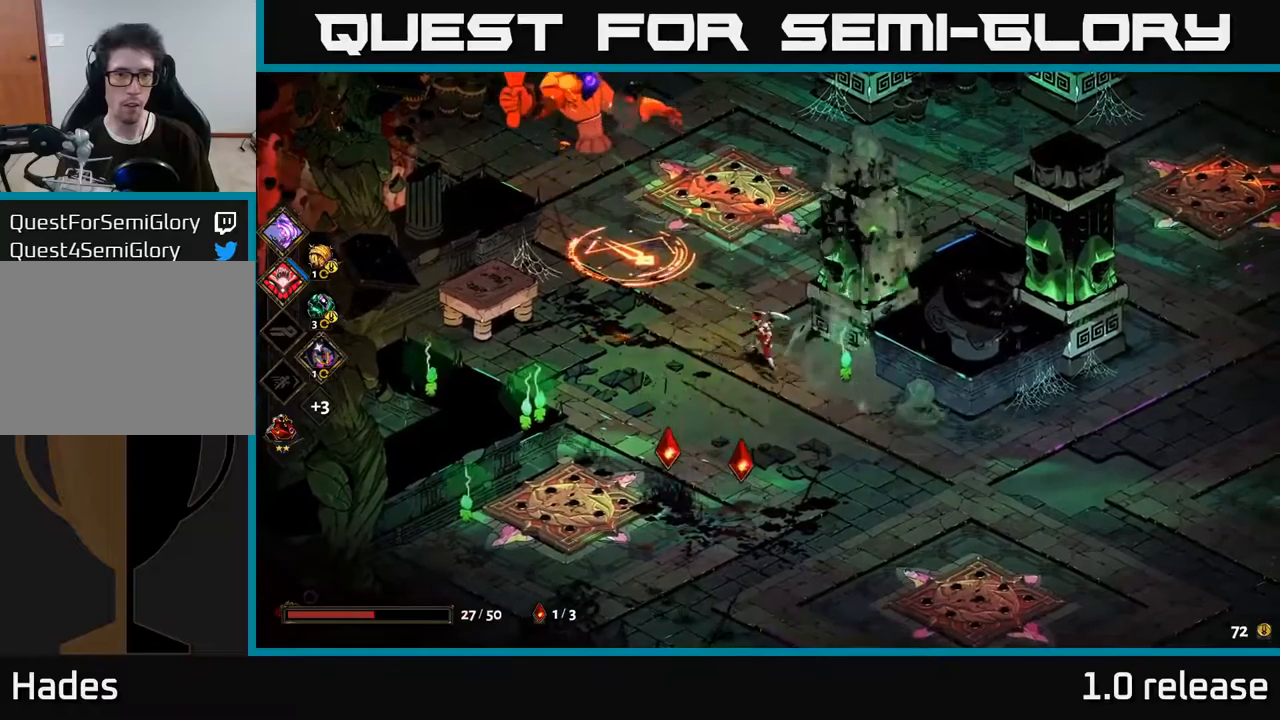
{"buttons": ["X"], "left_stick": "up-left", "right_stick": "center", "events": [[166, "X", "down"], [316, "X", "up"], [400, "A", "down"], [466, "X", "down"], [500, "A", "up"]]}
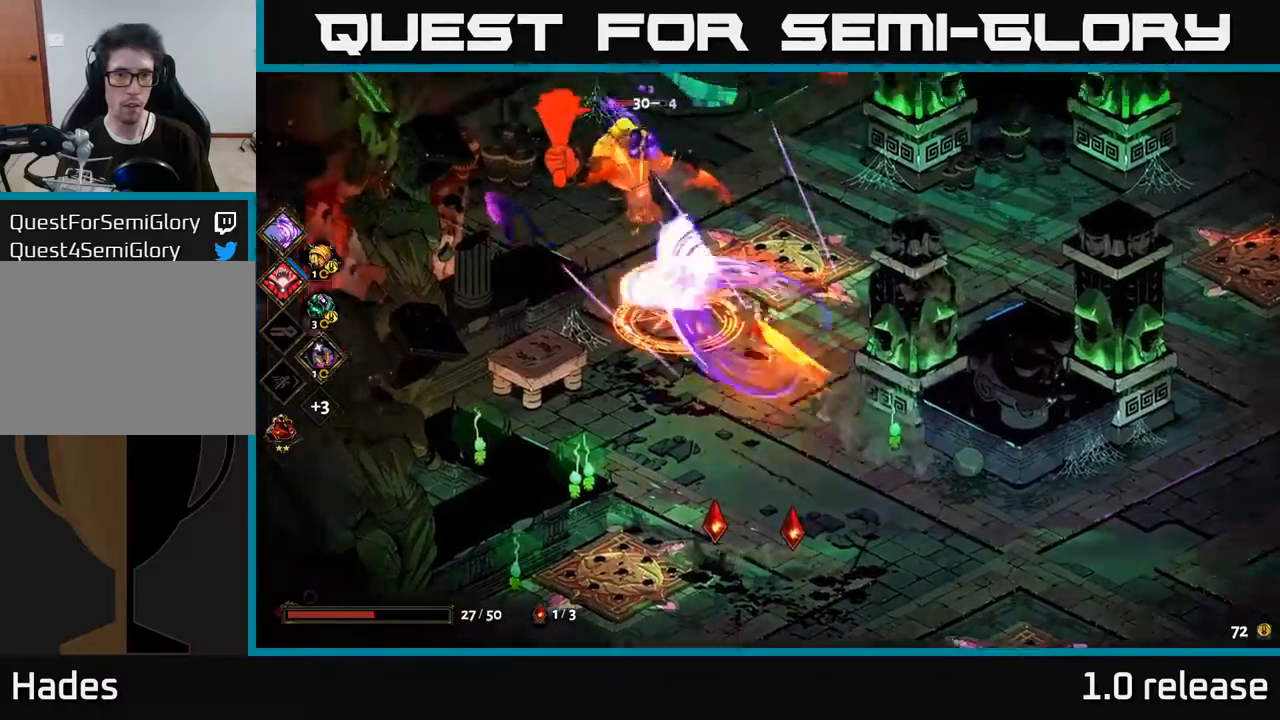
{"buttons": ["A"], "left_stick": "down", "right_stick": "center", "events": [[100, "X", "up"], [200, "left_stick", "center"], [300, "left_stick", "down"], [316, "X", "down"], [366, "A", "down"], [383, "X", "up"]]}
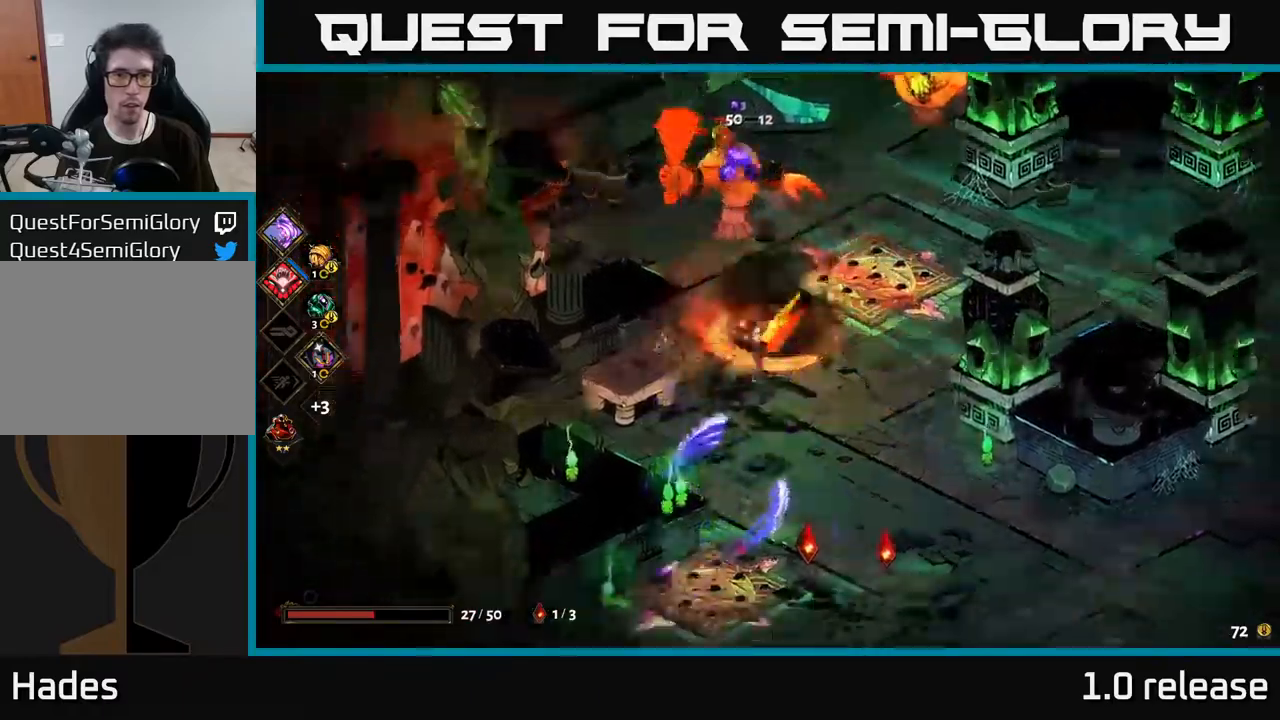
{"buttons": ["X"], "left_stick": "up", "right_stick": "center", "events": [[83, "X", "down"], [133, "left_stick", "down-right"], [166, "A", "up"], [216, "X", "up"], [333, "left_stick", "up"], [466, "X", "down"]]}
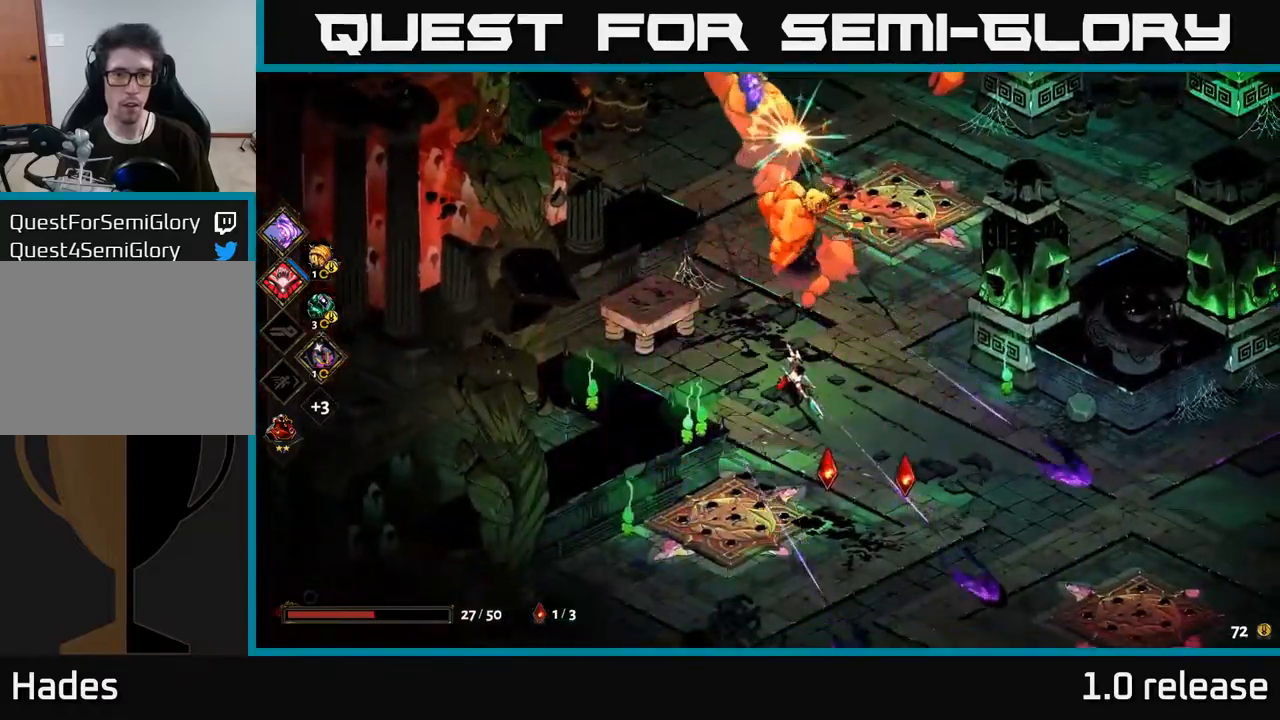
{"buttons": ["A"], "left_stick": "right", "right_stick": "center", "events": [[116, "X", "up"], [300, "left_stick", "down-right"], [333, "A", "down"], [483, "left_stick", "right"]]}
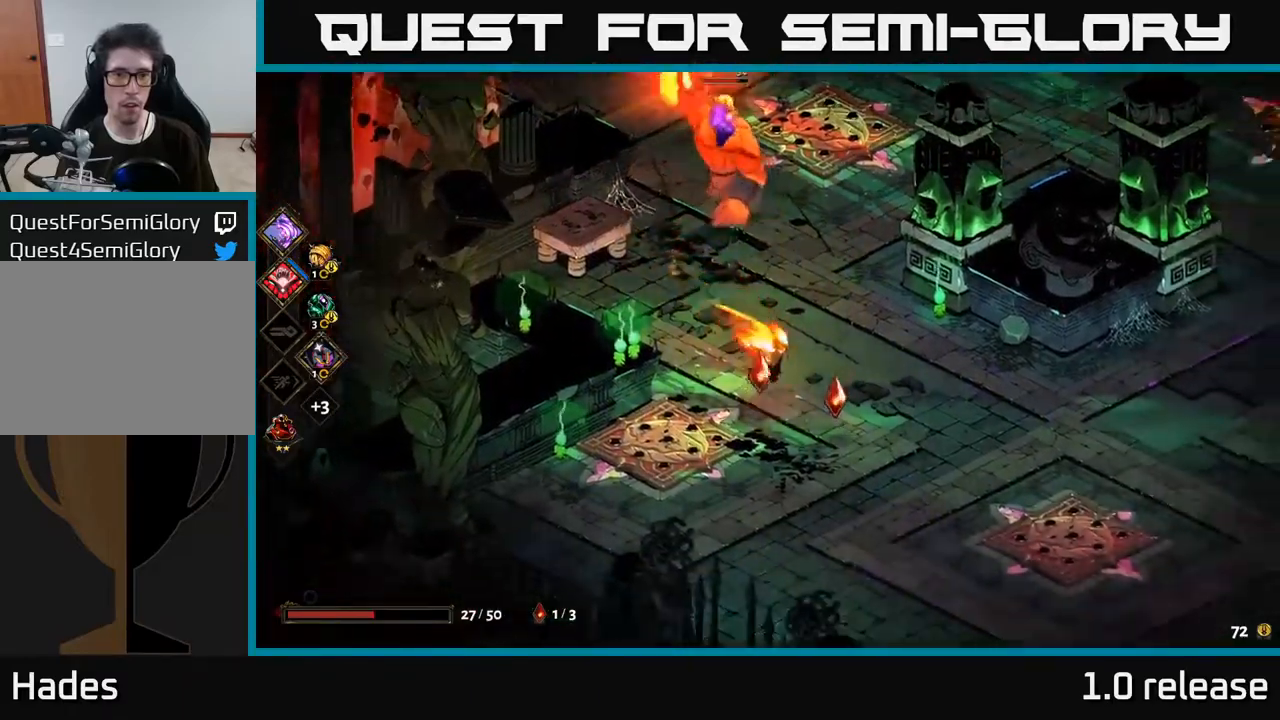
{"buttons": [], "left_stick": "up-right", "right_stick": "center", "events": [[16, "A", "up"], [133, "left_stick", "up-left"], [183, "Y", "down"], [300, "Y", "up"], [450, "left_stick", "up-right"]]}
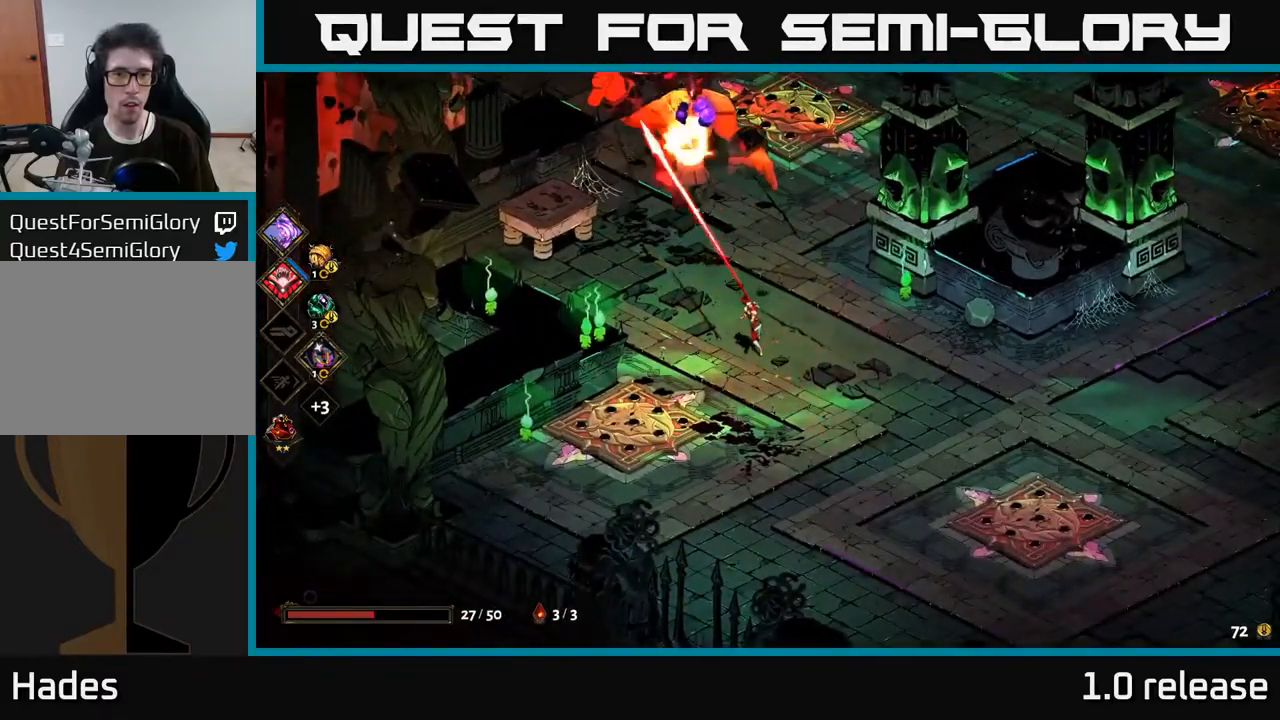
{"buttons": [], "left_stick": "up-right", "right_stick": "center", "events": [[166, "left_stick", "right"], [283, "A", "down"], [350, "X", "down"], [416, "A", "up"], [450, "X", "up"], [483, "left_stick", "up-right"]]}
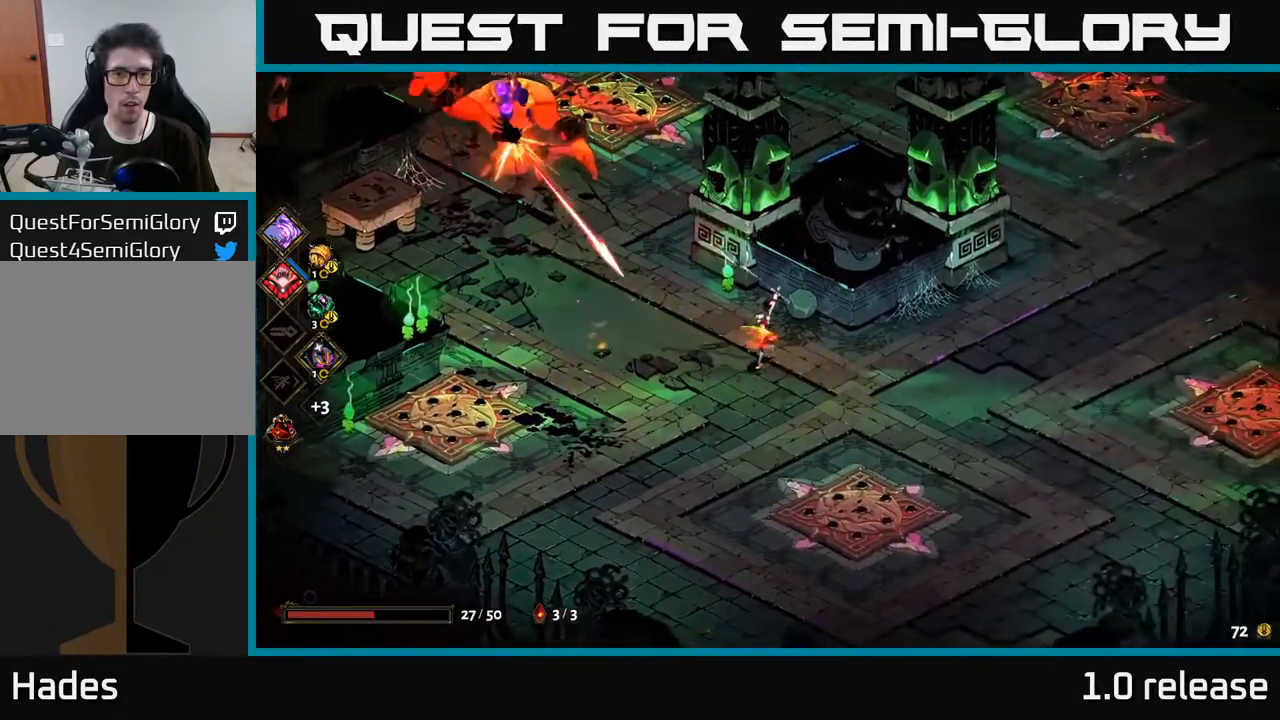
{"buttons": [], "left_stick": "up-left", "right_stick": "center", "events": [[16, "left_stick", "right"], [33, "Y", "down"], [50, "left_stick", "up-left"], [116, "Y", "up"], [150, "left_stick", "left"], [450, "left_stick", "up-left"]]}
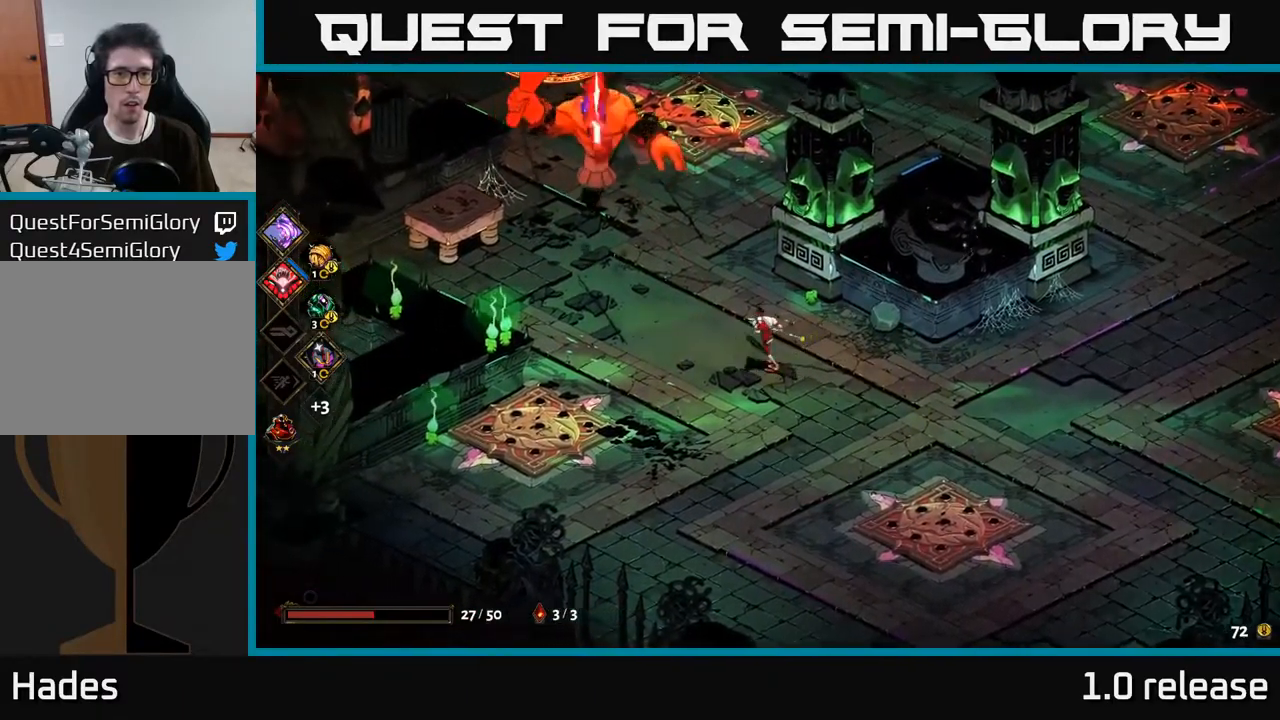
{"buttons": [], "left_stick": "up-left", "right_stick": "center", "events": [[33, "Y", "down"], [166, "Y", "up"]]}
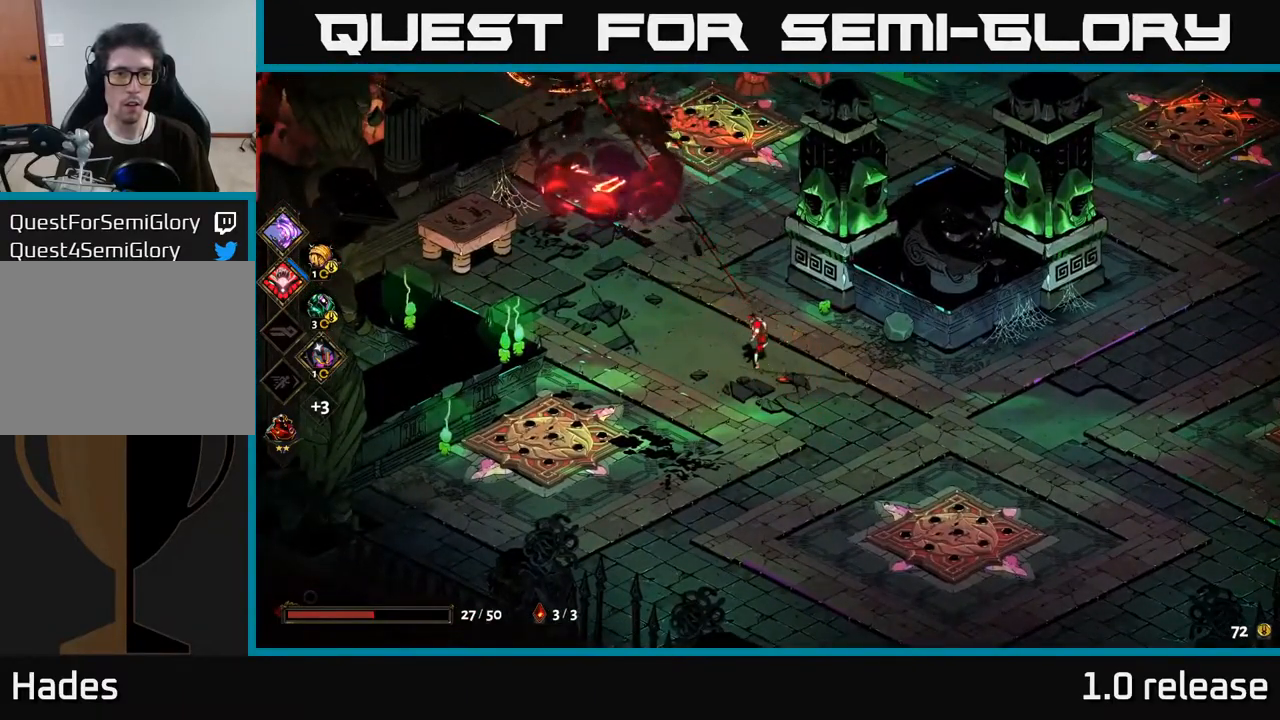
{"buttons": ["A"], "left_stick": "up-left", "right_stick": "center", "events": [[116, "Y", "down"], [266, "Y", "up"], [450, "A", "down"]]}
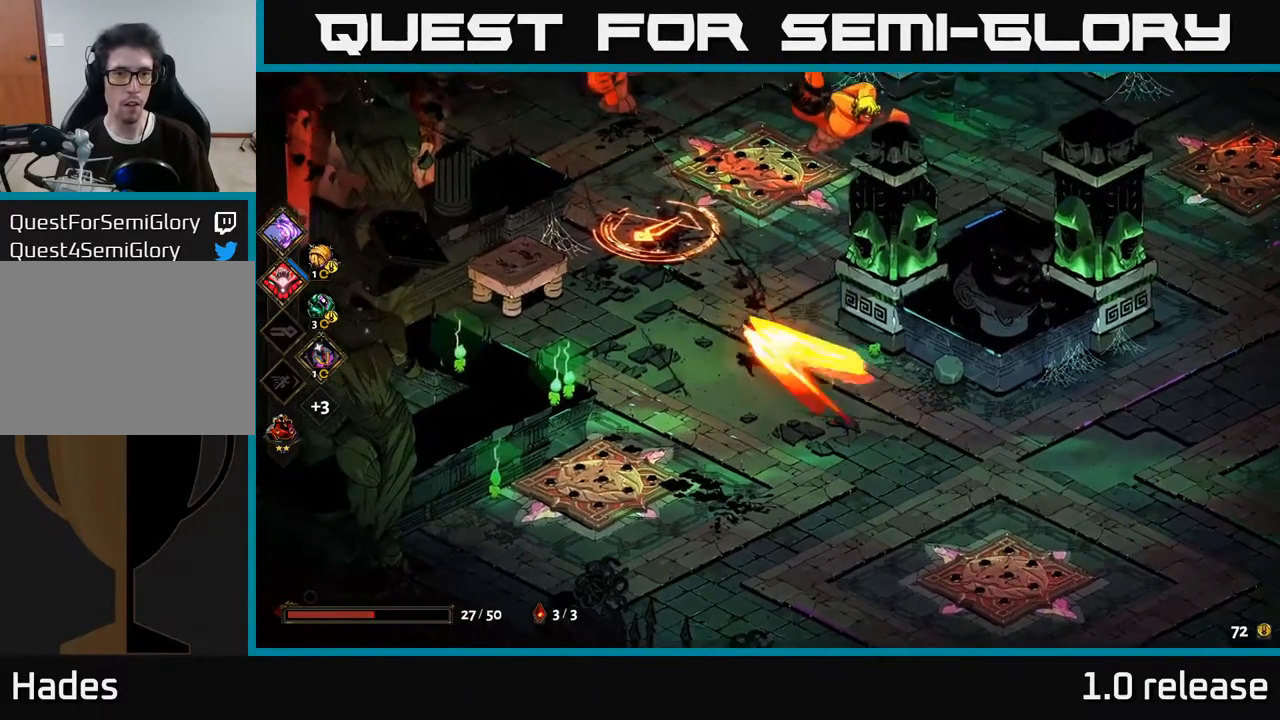
{"buttons": ["X"], "left_stick": "up", "right_stick": "center", "events": [[133, "A", "up"], [183, "X", "down"], [183, "left_stick", "up"], [333, "X", "up"], [483, "X", "down"]]}
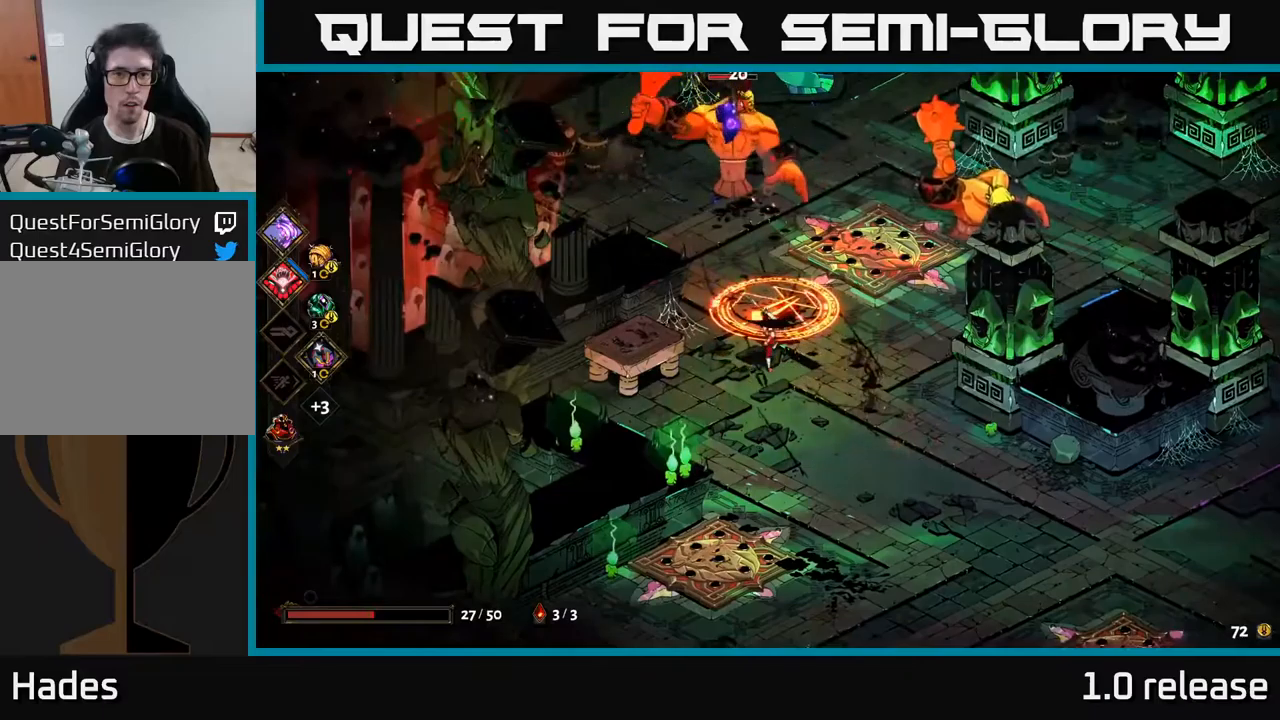
{"buttons": ["A"], "left_stick": "up", "right_stick": "center", "events": [[33, "left_stick", "up-left"], [100, "X", "up"], [267, "A", "down"], [350, "X", "down"], [500, "X", "up"], [500, "left_stick", "up"]]}
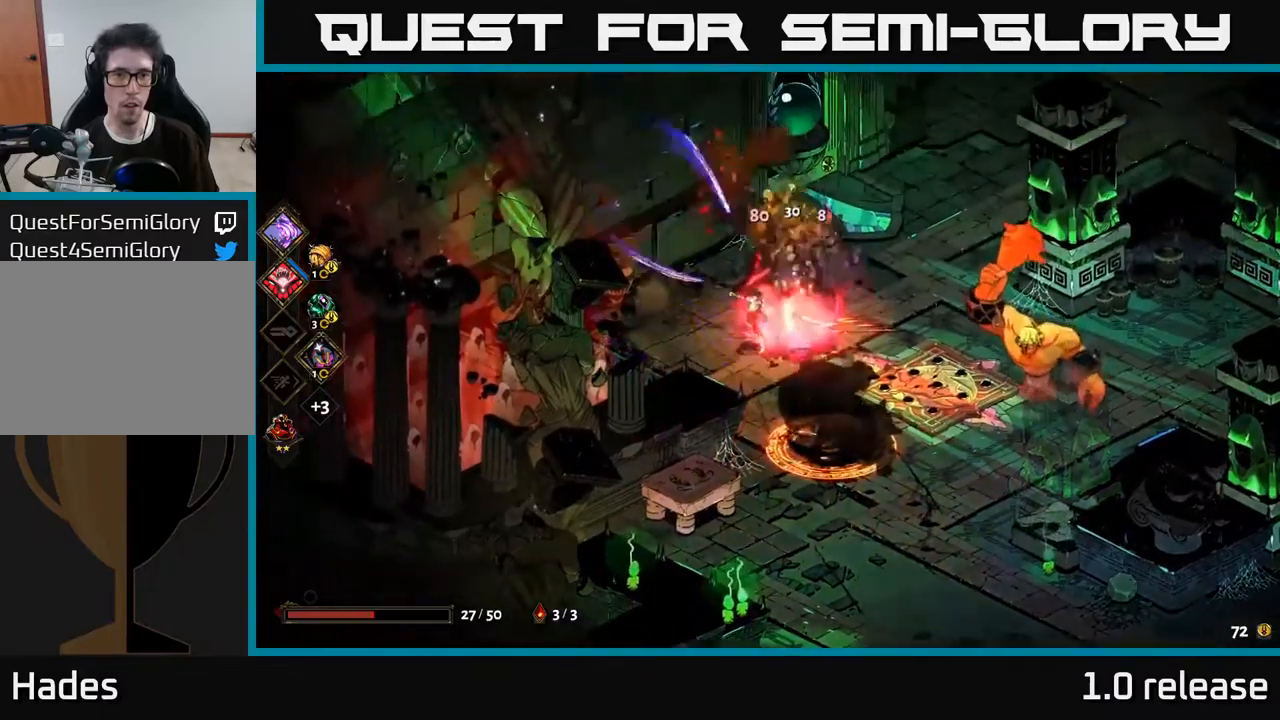
{"buttons": ["B"], "left_stick": "down-right", "right_stick": "center", "events": [[117, "A", "up"], [133, "X", "down"], [167, "left_stick", "down-right"], [217, "X", "up"], [383, "B", "down"]]}
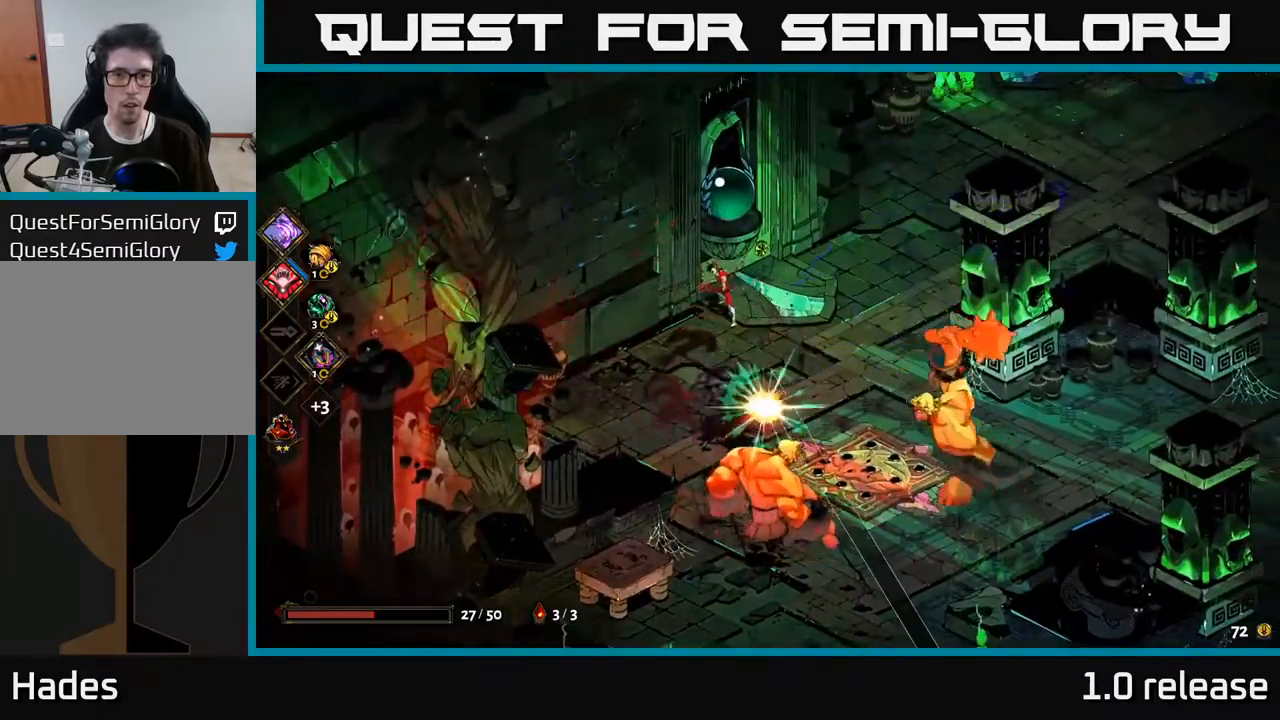
{"buttons": [], "left_stick": "down-right", "right_stick": "center", "events": [[33, "B", "up"], [183, "left_stick", "down"], [333, "A", "down"], [450, "A", "up"], [483, "left_stick", "down-right"]]}
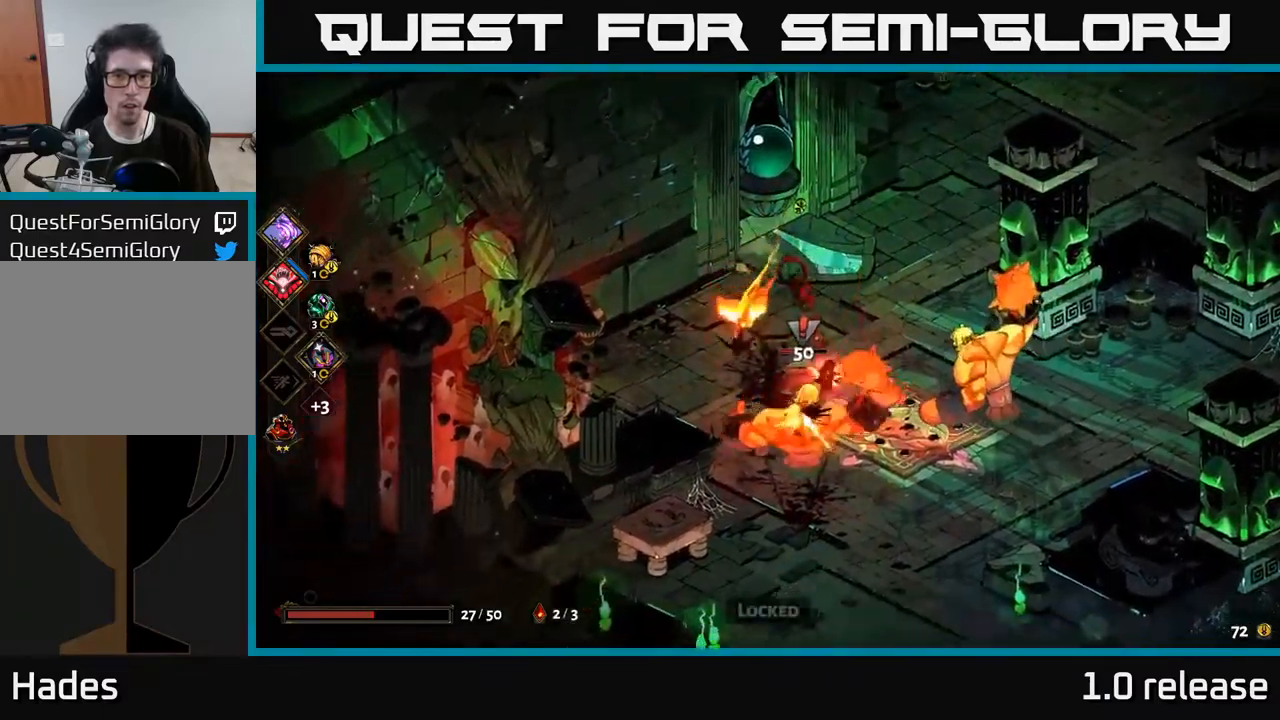
{"buttons": ["A", "X"], "left_stick": "down-right", "right_stick": "center", "events": [[17, "B", "down"], [150, "B", "up"], [433, "A", "down"], [500, "X", "down"]]}
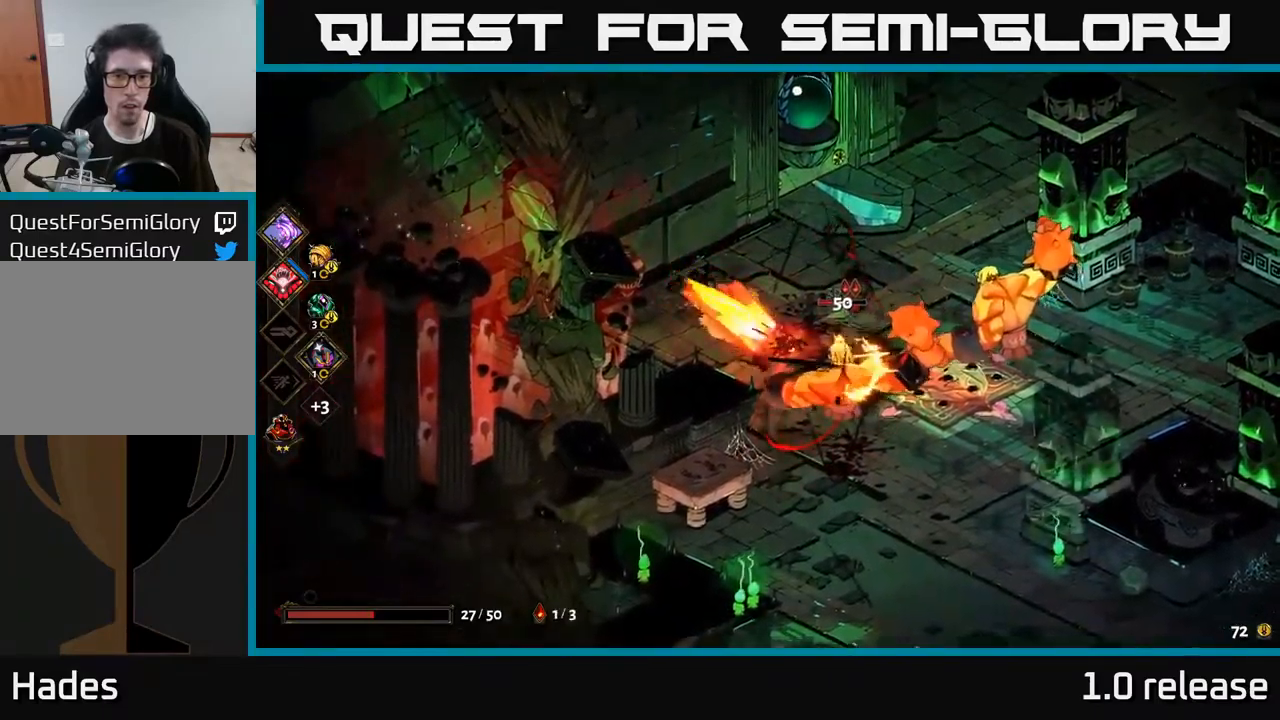
{"buttons": [], "left_stick": "up-right", "right_stick": "center", "events": [[67, "A", "up"], [150, "X", "up"], [217, "left_stick", "up-right"], [300, "X", "down"], [450, "X", "up"]]}
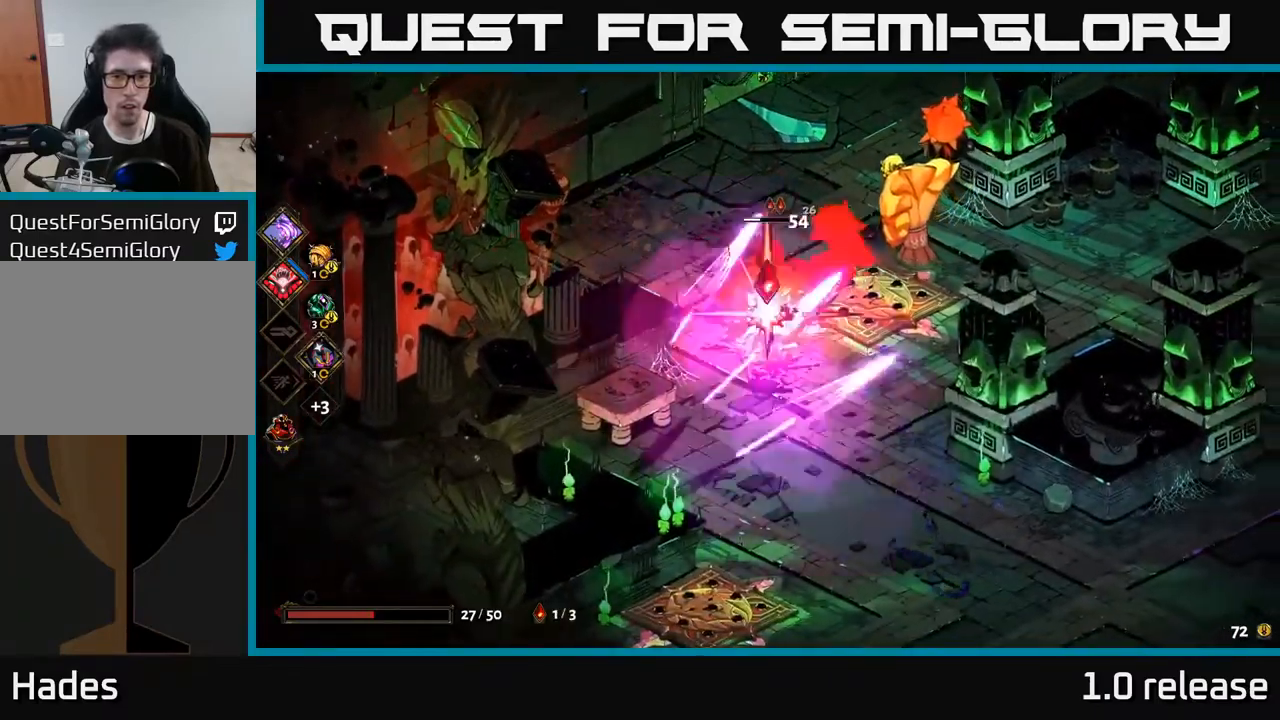
{"buttons": [], "left_stick": "center", "right_stick": "center", "events": [[167, "X", "down"], [233, "left_stick", "center"], [333, "X", "up"]]}
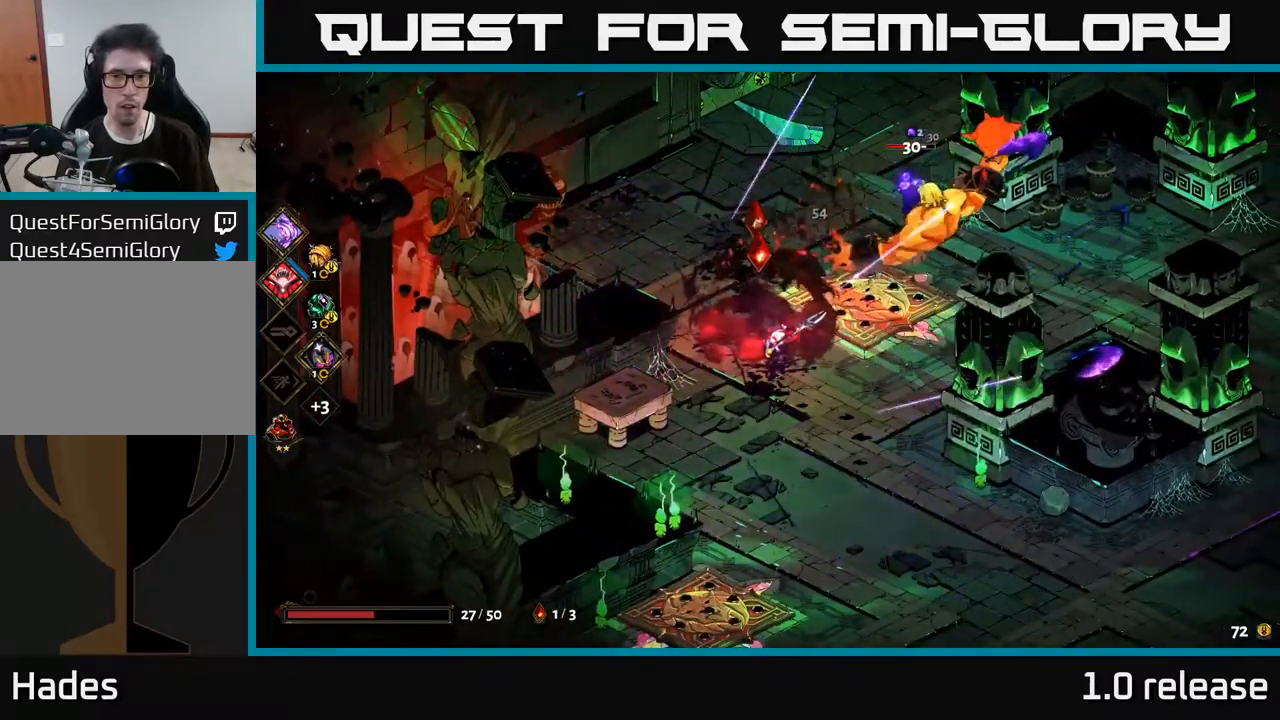
{"buttons": [], "left_stick": "up-right", "right_stick": "center", "events": [[67, "A", "down"], [67, "left_stick", "down"], [267, "A", "up"], [300, "left_stick", "up-right"], [350, "Y", "down"], [467, "Y", "up"]]}
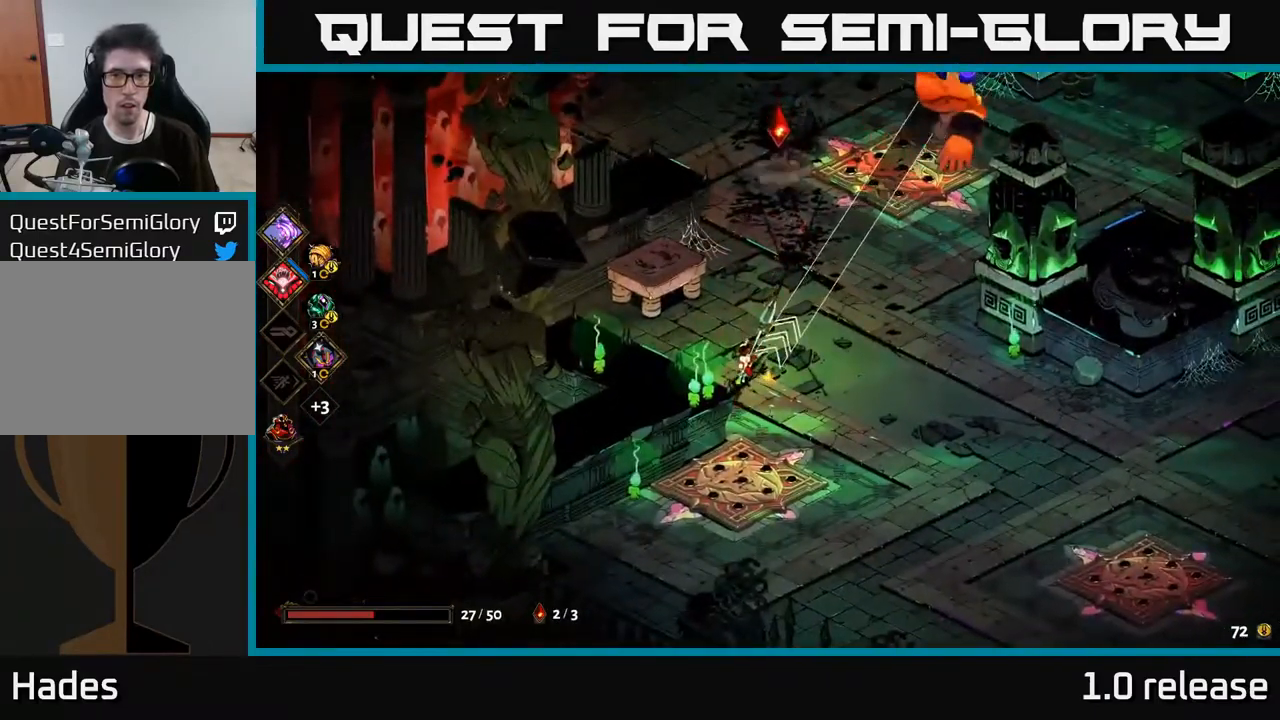
{"buttons": ["Y"], "left_stick": "up-right", "right_stick": "center", "events": [[367, "Y", "down"]]}
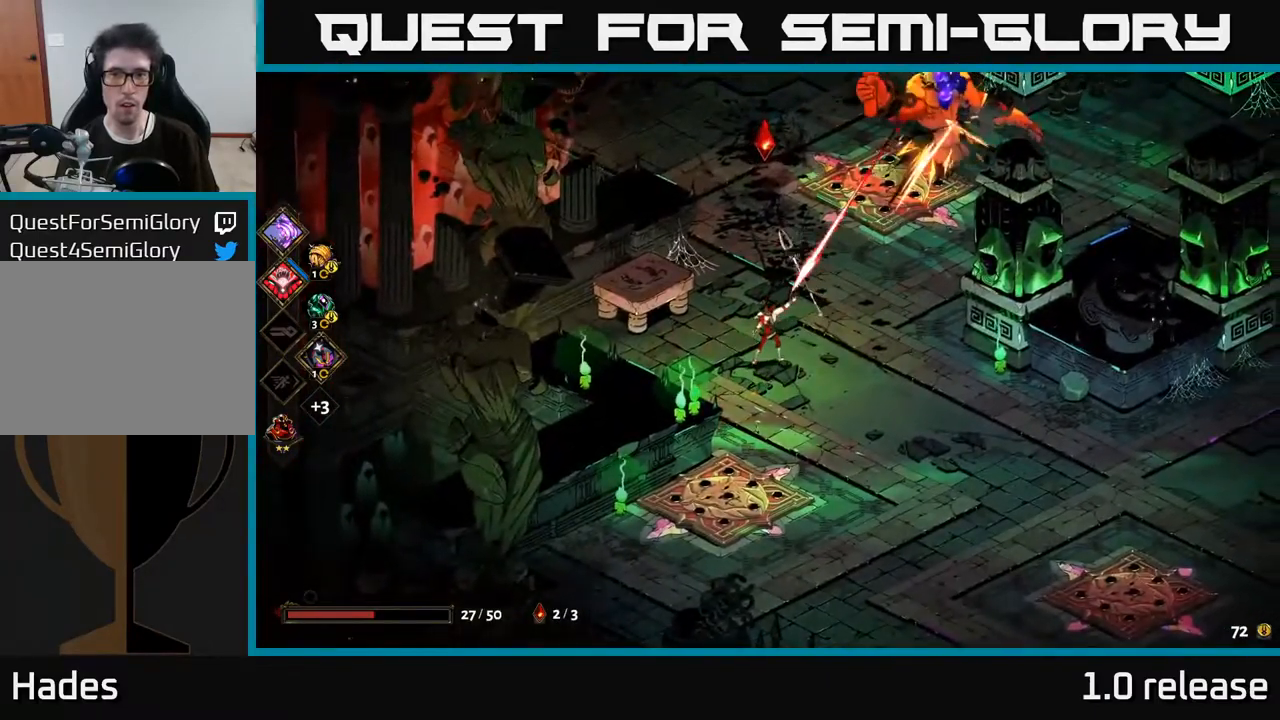
{"buttons": [], "left_stick": "down", "right_stick": "center", "events": [[33, "Y", "up"], [250, "A", "down"], [283, "X", "down"], [350, "A", "up"], [400, "X", "up"], [450, "left_stick", "down"]]}
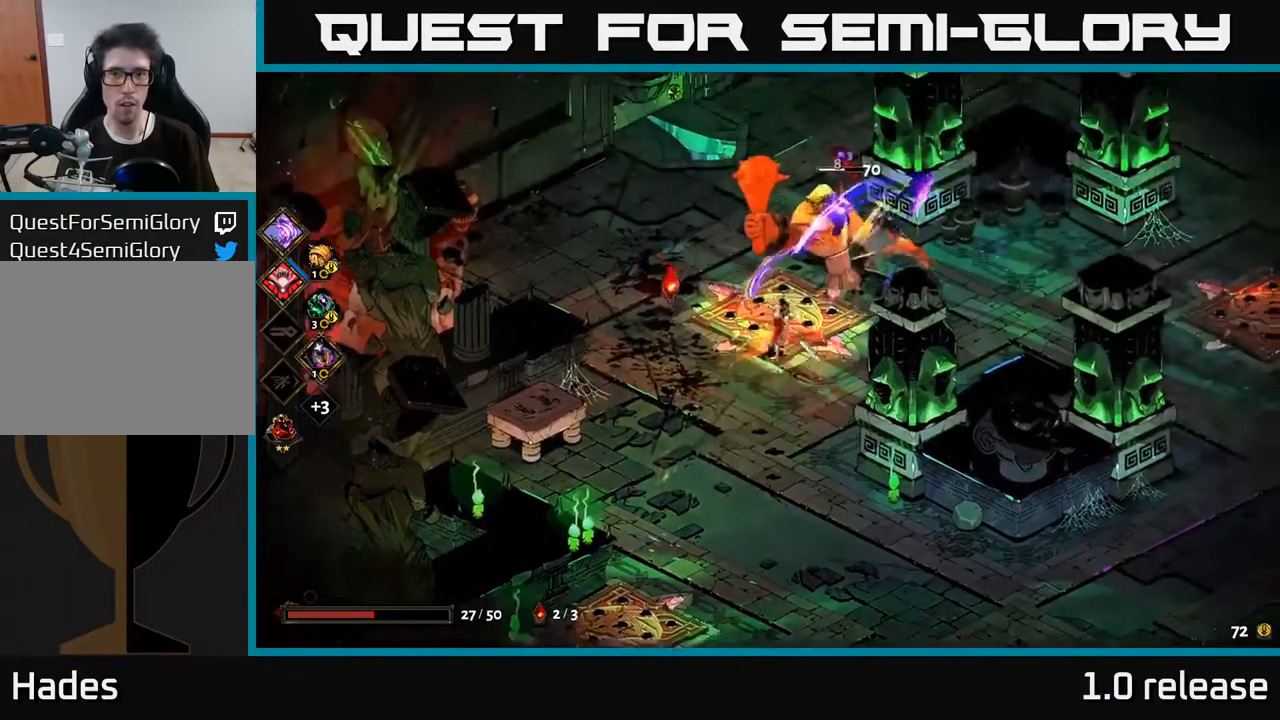
{"buttons": [], "left_stick": "up-right", "right_stick": "center", "events": [[50, "A", "down"], [217, "A", "up"], [367, "left_stick", "left"], [449, "left_stick", "up"], [499, "left_stick", "up-right"]]}
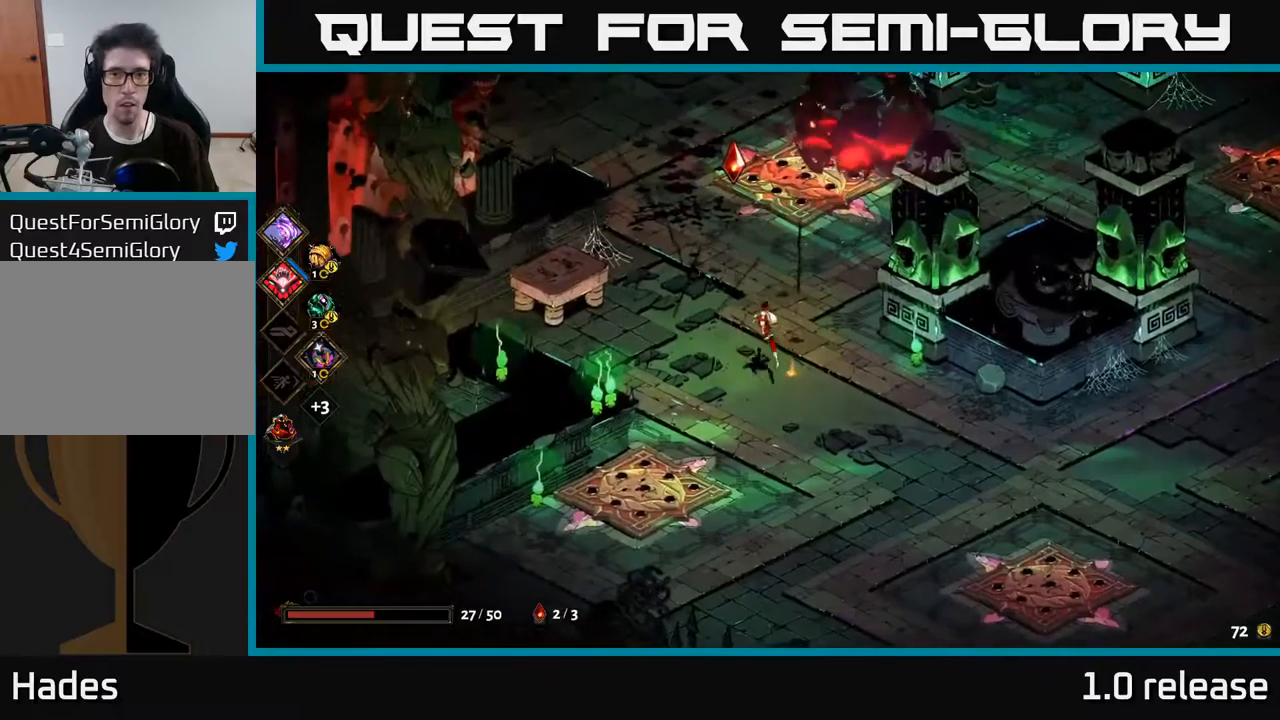
{"buttons": [], "left_stick": "up-left", "right_stick": "center", "events": [[167, "left_stick", "up-left"]]}
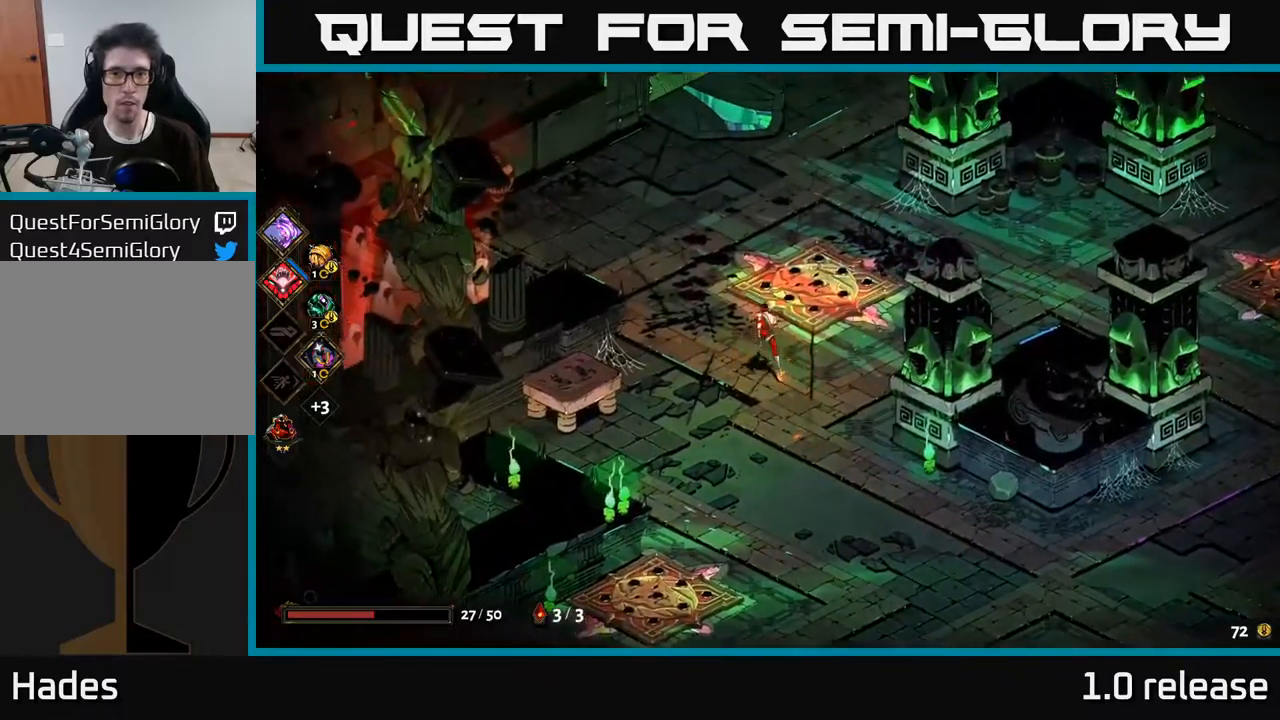
{"buttons": ["A"], "left_stick": "right", "right_stick": "center", "events": [[100, "left_stick", "down-left"], [184, "left_stick", "down-right"], [350, "left_stick", "right"], [434, "A", "down"]]}
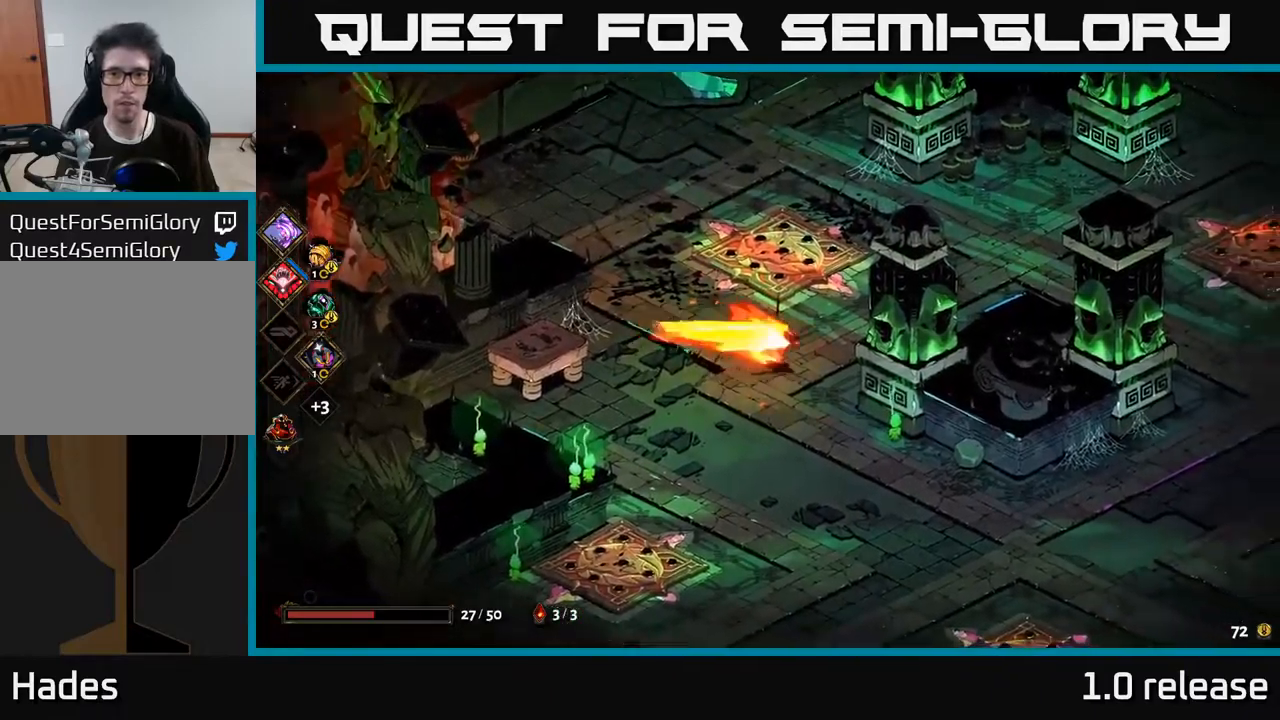
{"buttons": [], "left_stick": "up-right", "right_stick": "center", "events": [[134, "A", "up"], [184, "left_stick", "up-right"]]}
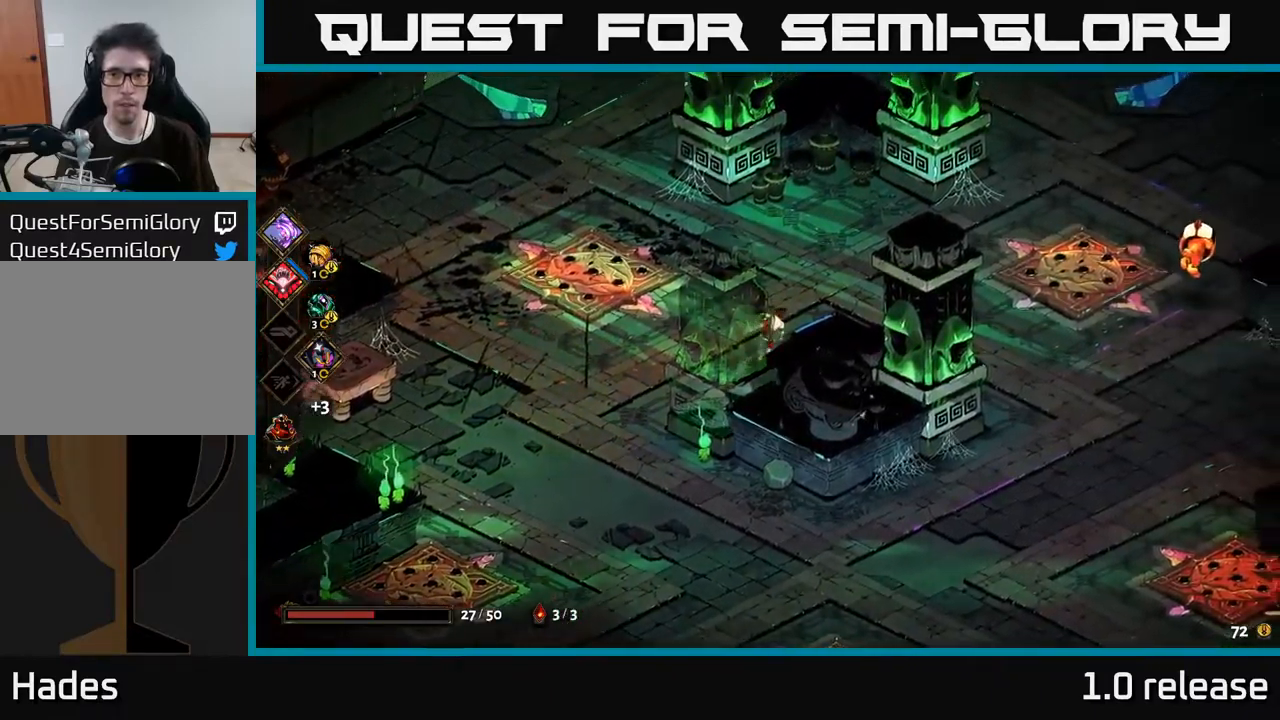
{"buttons": [], "left_stick": "right", "right_stick": "center", "events": [[84, "A", "down"], [134, "left_stick", "right"], [250, "A", "up"], [284, "X", "down"], [417, "X", "up"]]}
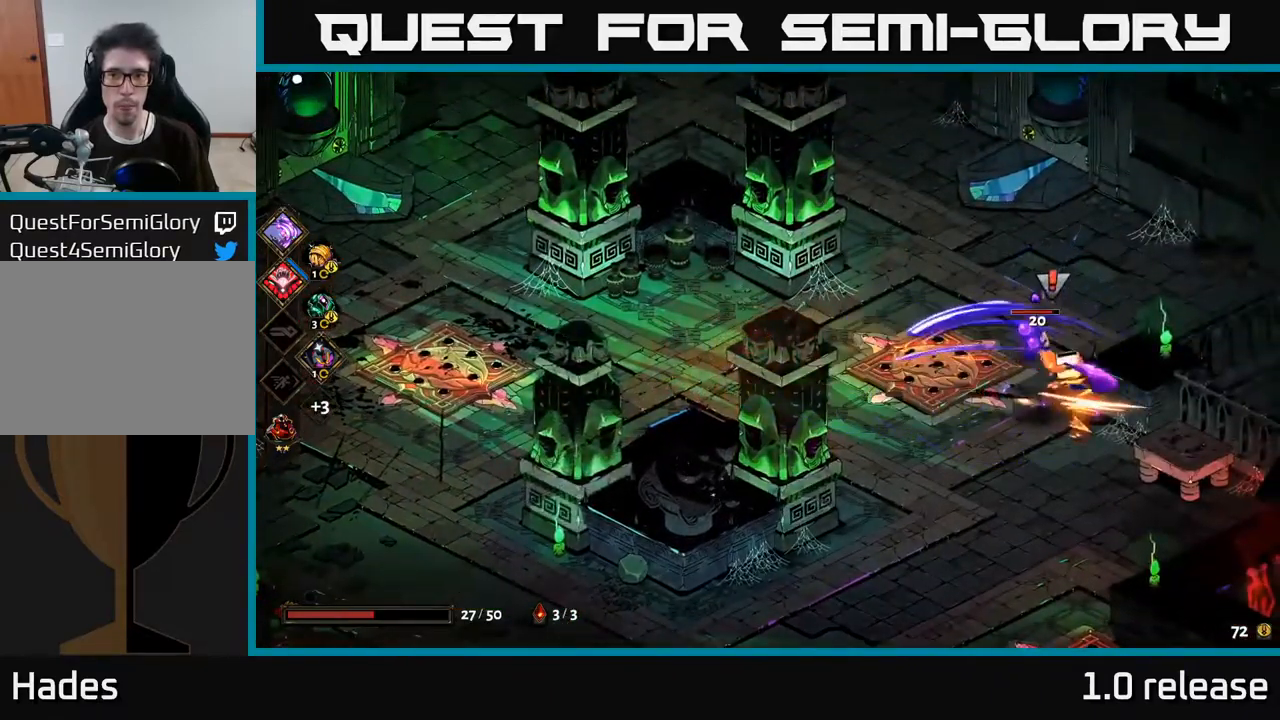
{"buttons": ["X"], "left_stick": "right", "right_stick": "center", "events": [[84, "X", "down"], [150, "left_stick", "center"], [250, "X", "up"], [484, "left_stick", "right"], [500, "X", "down"]]}
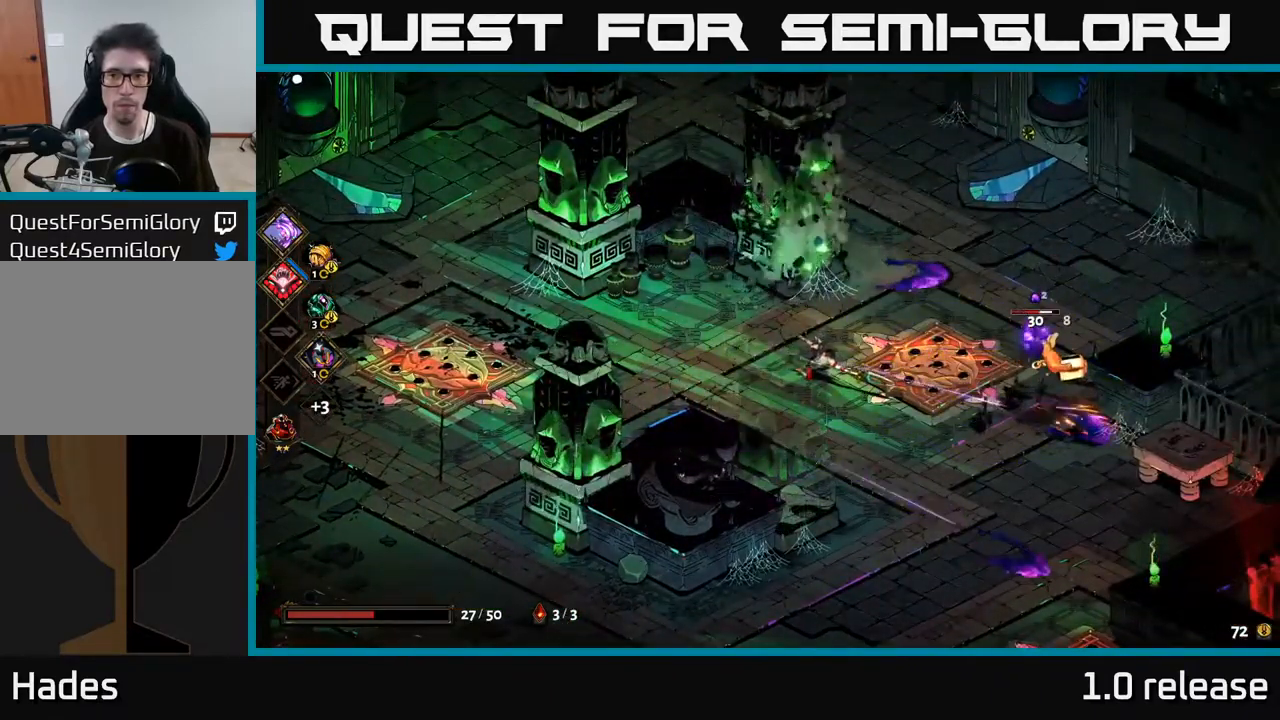
{"buttons": [], "left_stick": "center", "right_stick": "center", "events": [[150, "X", "up"], [150, "left_stick", "center"]]}
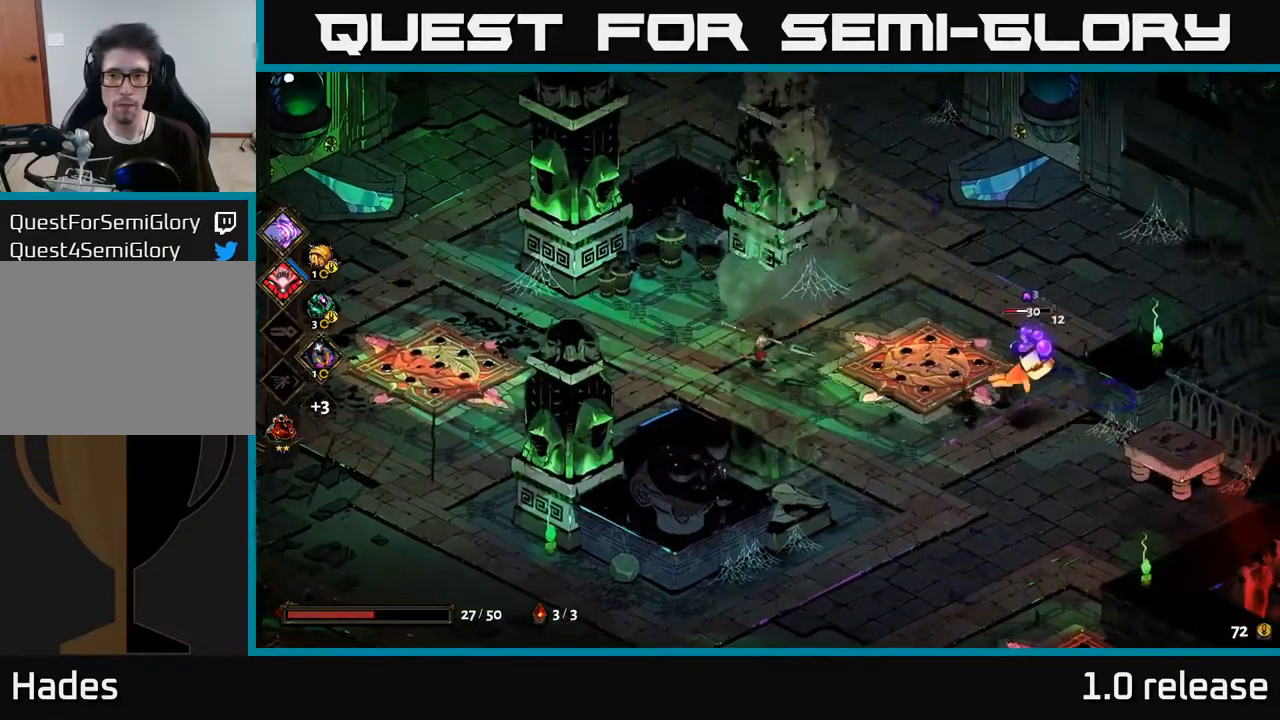
{"buttons": [], "left_stick": "center", "right_stick": "center", "events": [[217, "X", "down"], [217, "left_stick", "right"], [300, "X", "up"], [384, "left_stick", "center"]]}
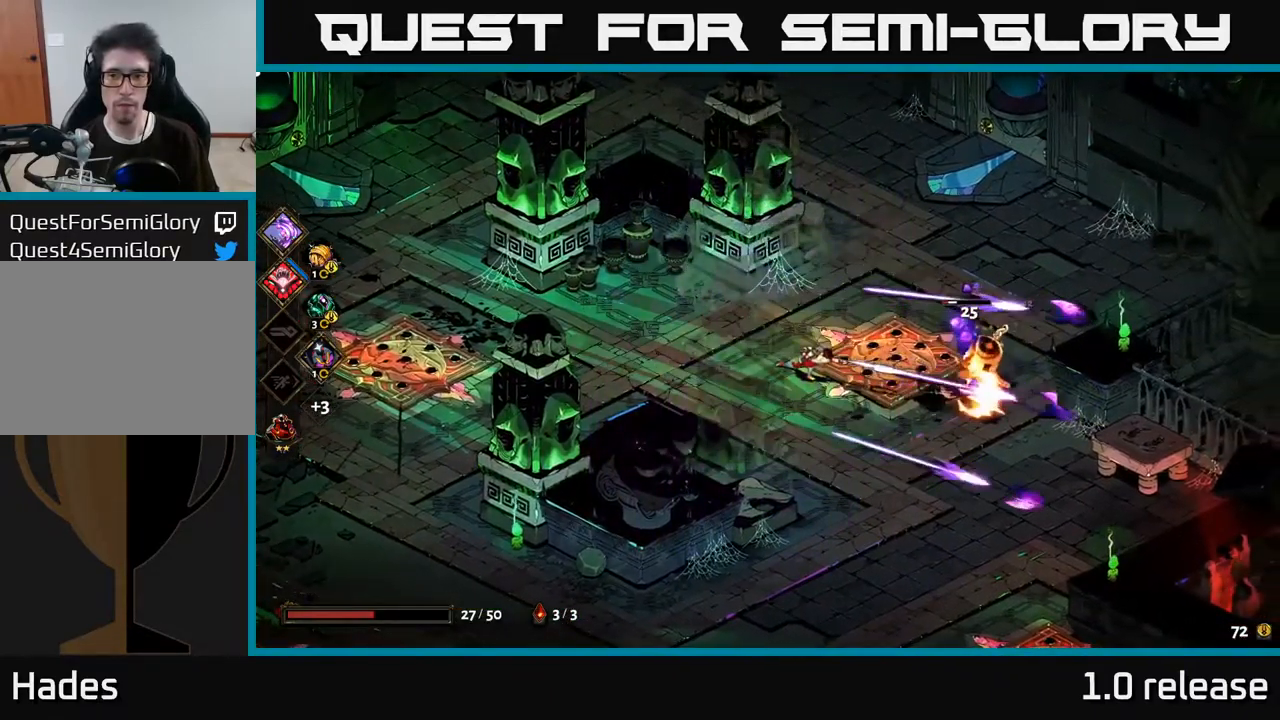
{"buttons": [], "left_stick": "down", "right_stick": "center", "events": [[267, "left_stick", "down-left"], [467, "left_stick", "down"]]}